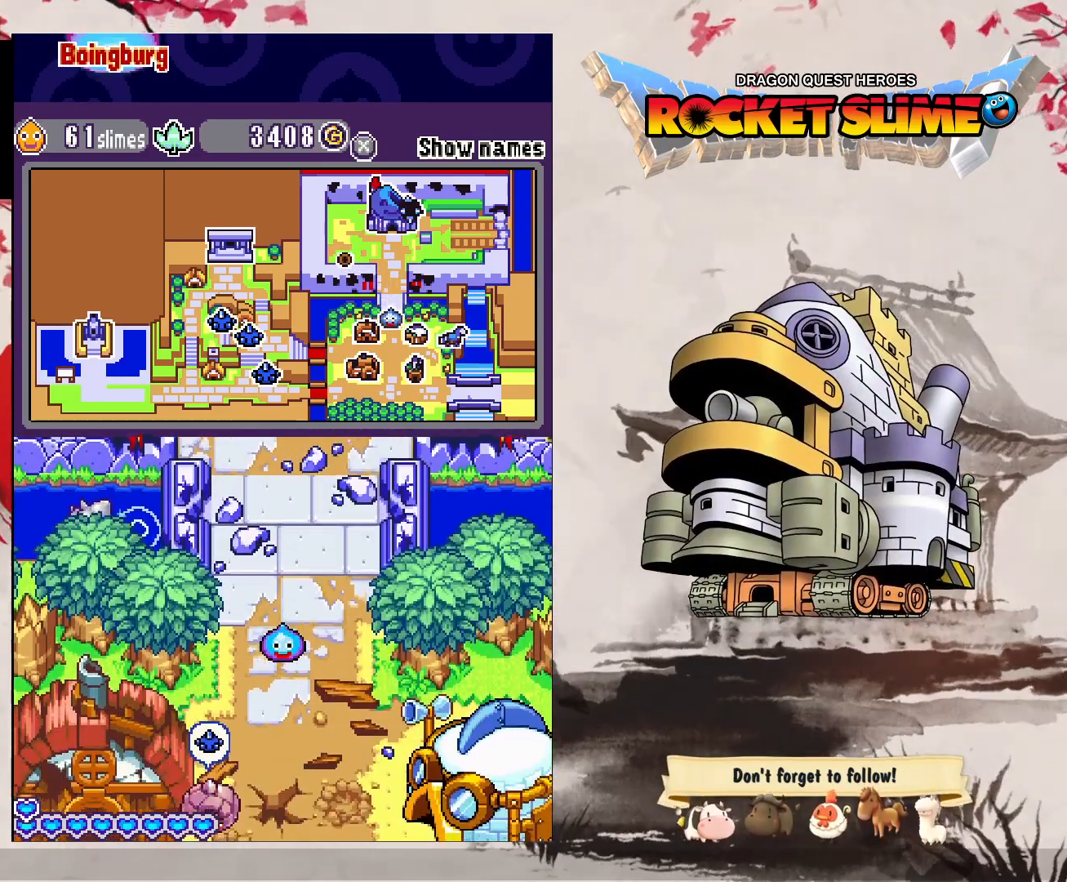
Gameplay with a controller (Xbox layout); each line is a JSON object with the inputs held at the frame after it. "events" lists button and stick changes between this image and that frame as [ms after this image, input, new state], when the widget could be followed in between. Not read: DPAD_DOWN L3 R3 SELECT START.
{"buttons": ["DPAD_UP"], "left_stick": "center", "right_stick": "center", "events": []}
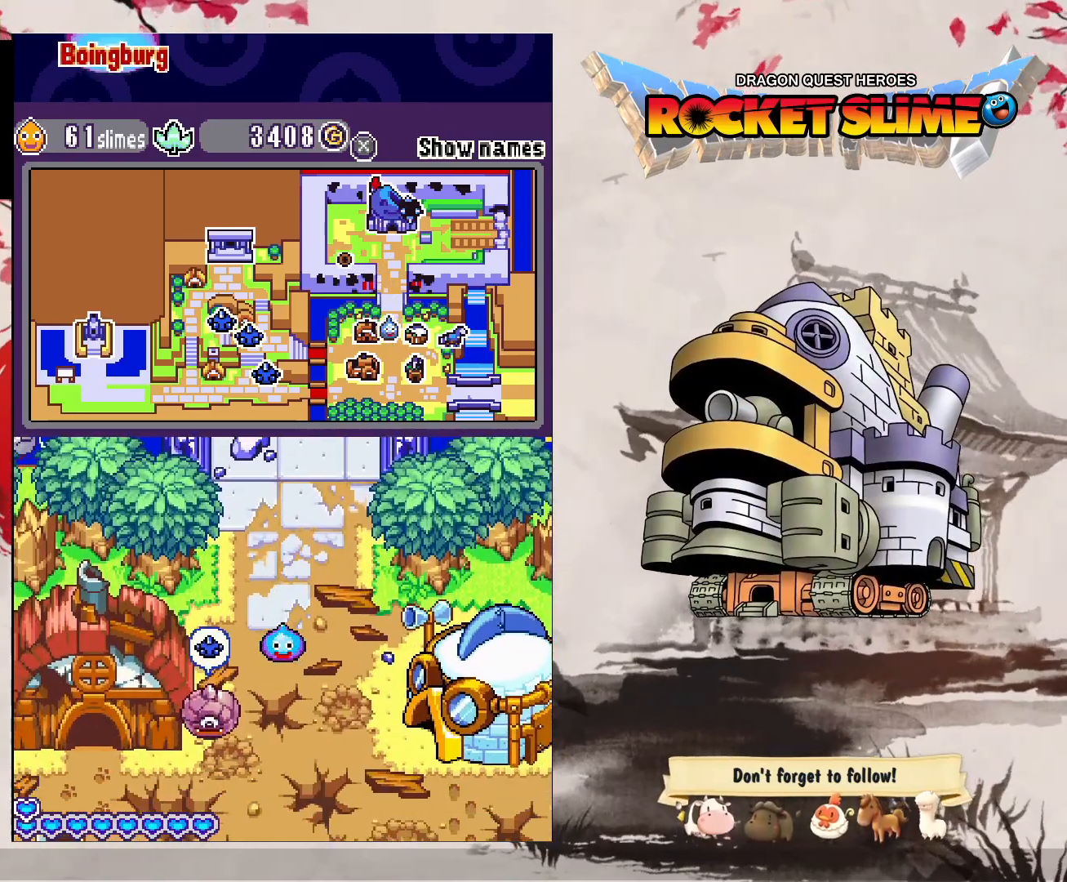
{"buttons": ["DPAD_UP"], "left_stick": "center", "right_stick": "center", "events": []}
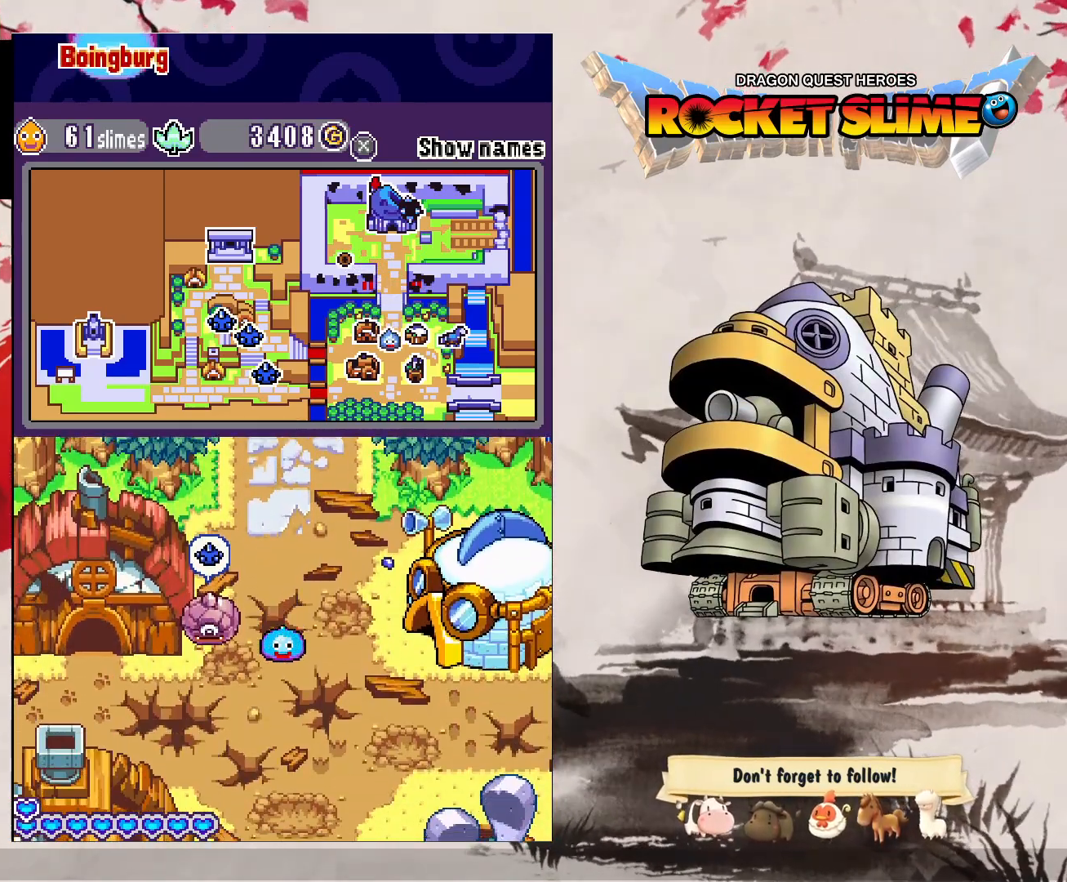
{"buttons": ["DPAD_UP", "DPAD_LEFT"], "left_stick": "center", "right_stick": "center", "events": [[383, "DPAD_LEFT", "down"]]}
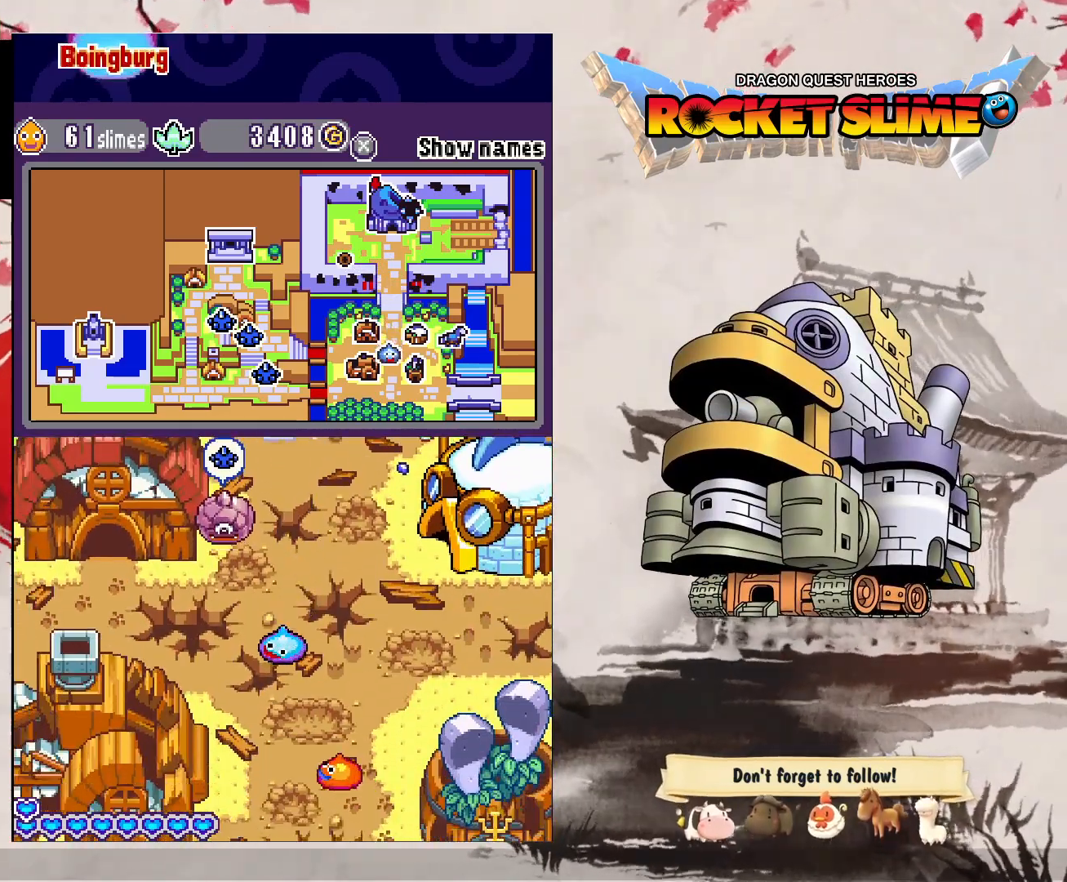
{"buttons": ["DPAD_LEFT"], "left_stick": "center", "right_stick": "center", "events": [[17, "DPAD_UP", "up"]]}
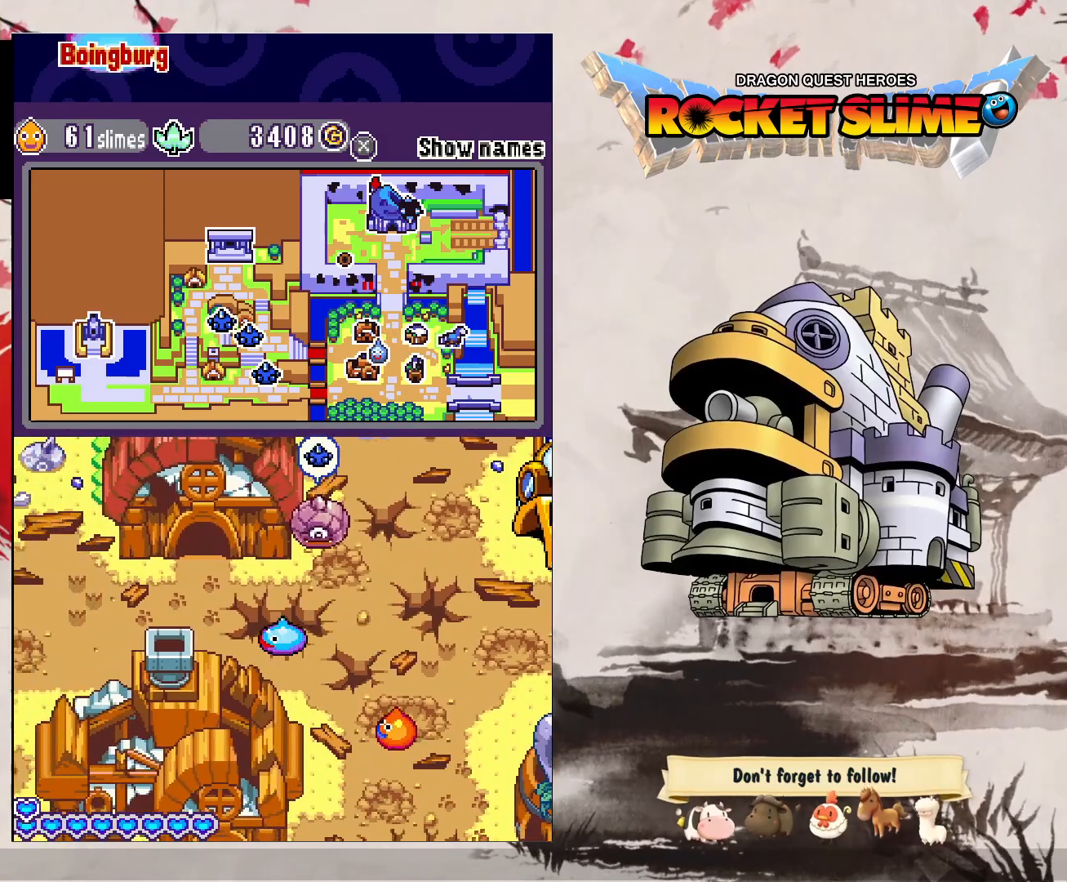
{"buttons": ["DPAD_LEFT"], "left_stick": "center", "right_stick": "center", "events": []}
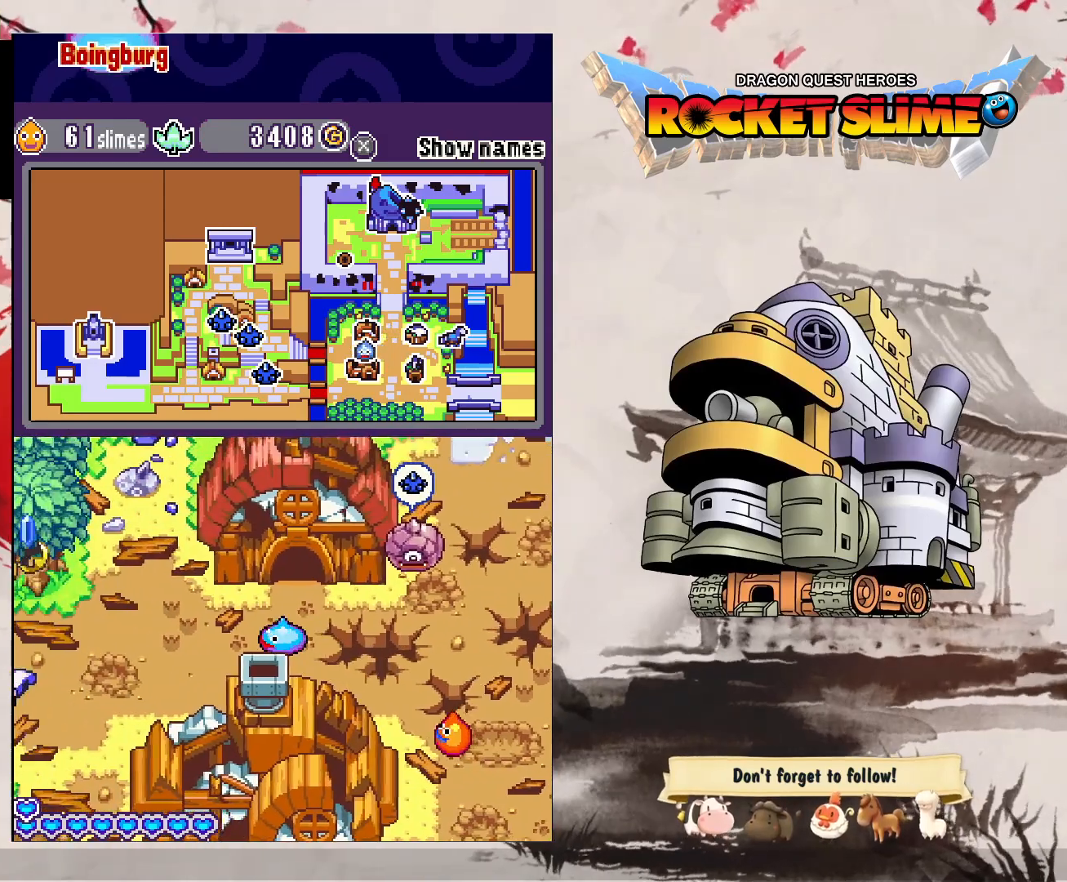
{"buttons": ["DPAD_LEFT"], "left_stick": "center", "right_stick": "center", "events": []}
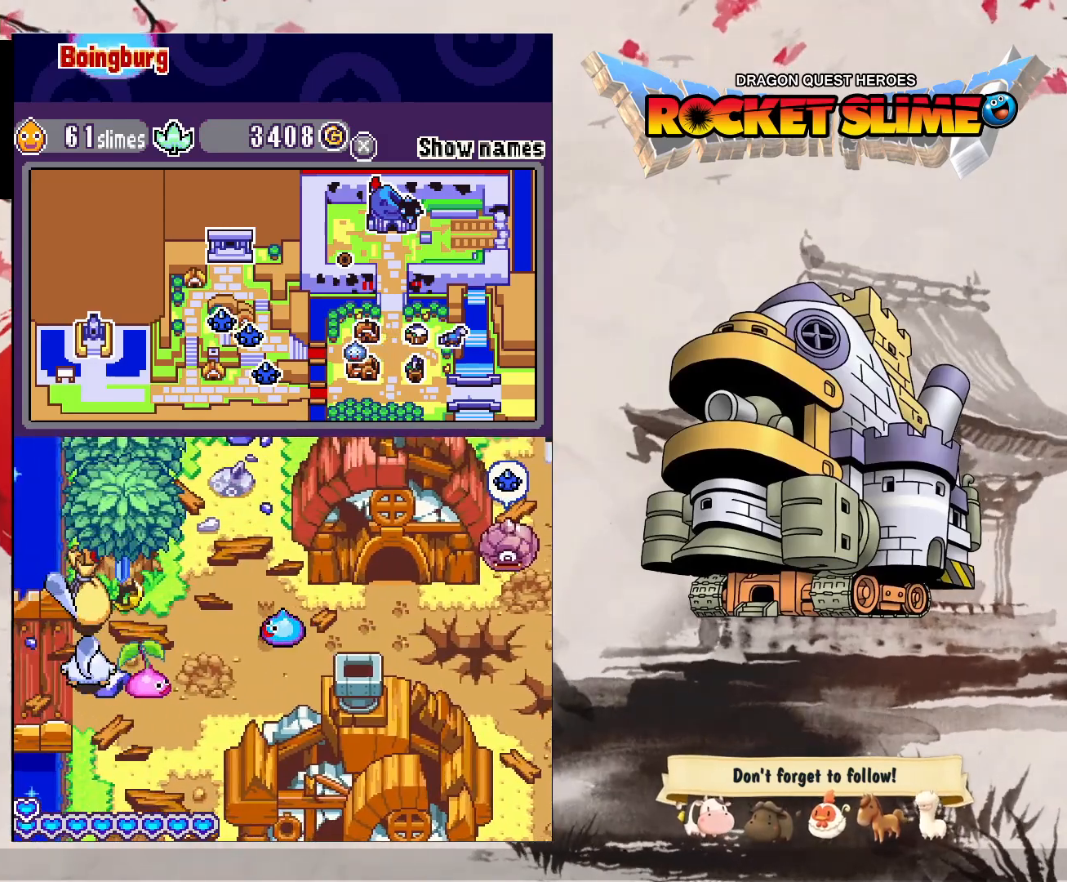
{"buttons": ["DPAD_LEFT"], "left_stick": "center", "right_stick": "center", "events": []}
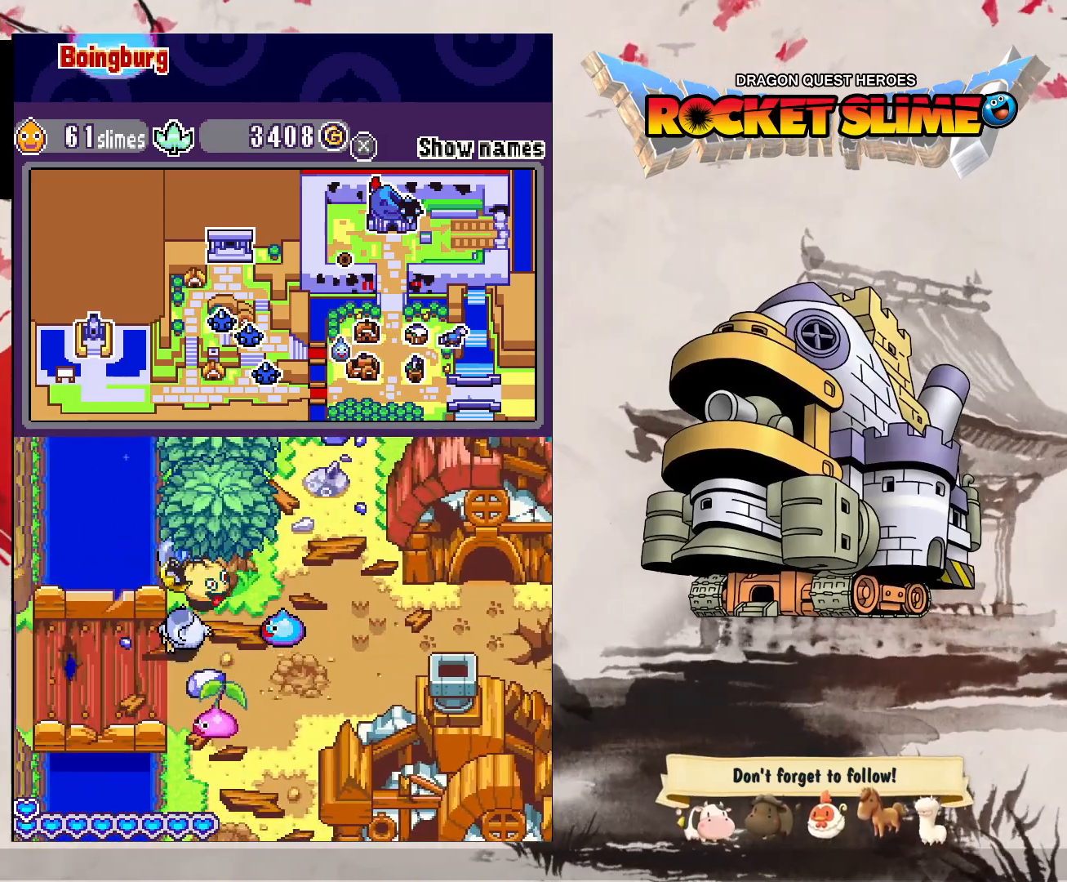
{"buttons": ["DPAD_LEFT"], "left_stick": "center", "right_stick": "center", "events": [[317, "DPAD_UP", "down"], [500, "DPAD_UP", "up"]]}
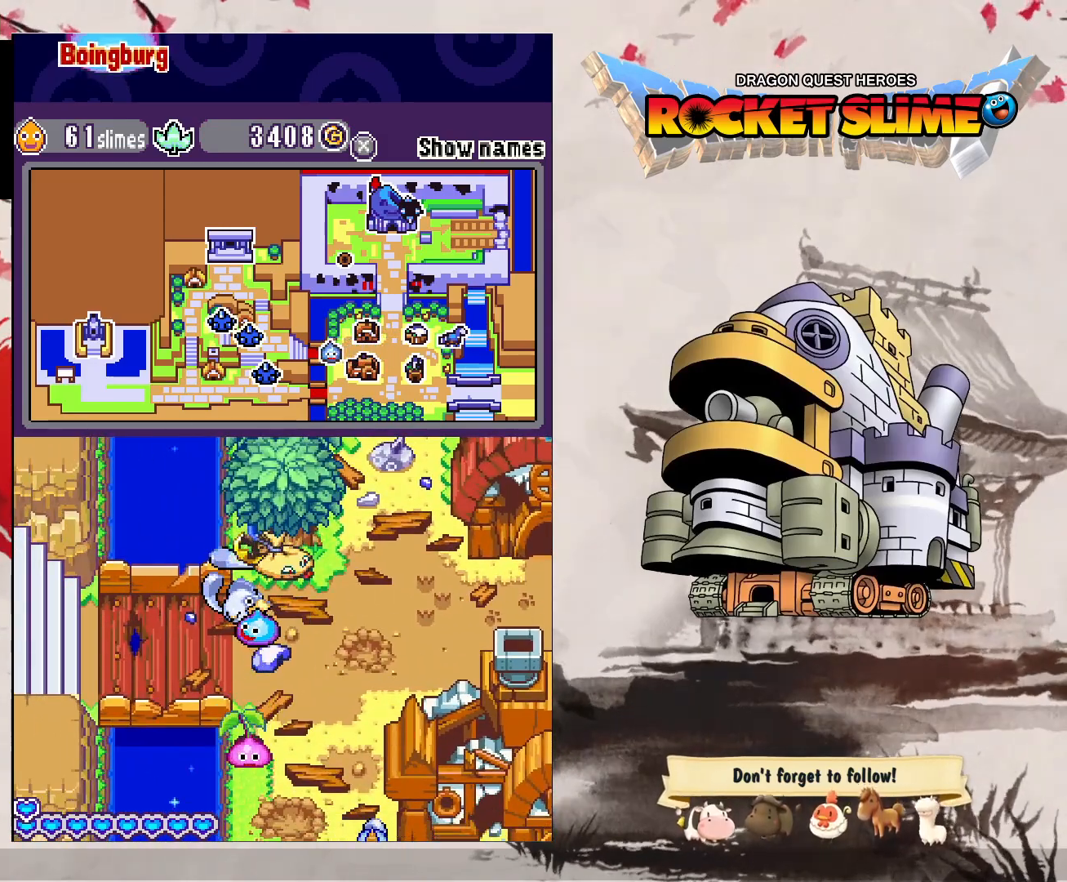
{"buttons": ["DPAD_LEFT"], "left_stick": "center", "right_stick": "center", "events": []}
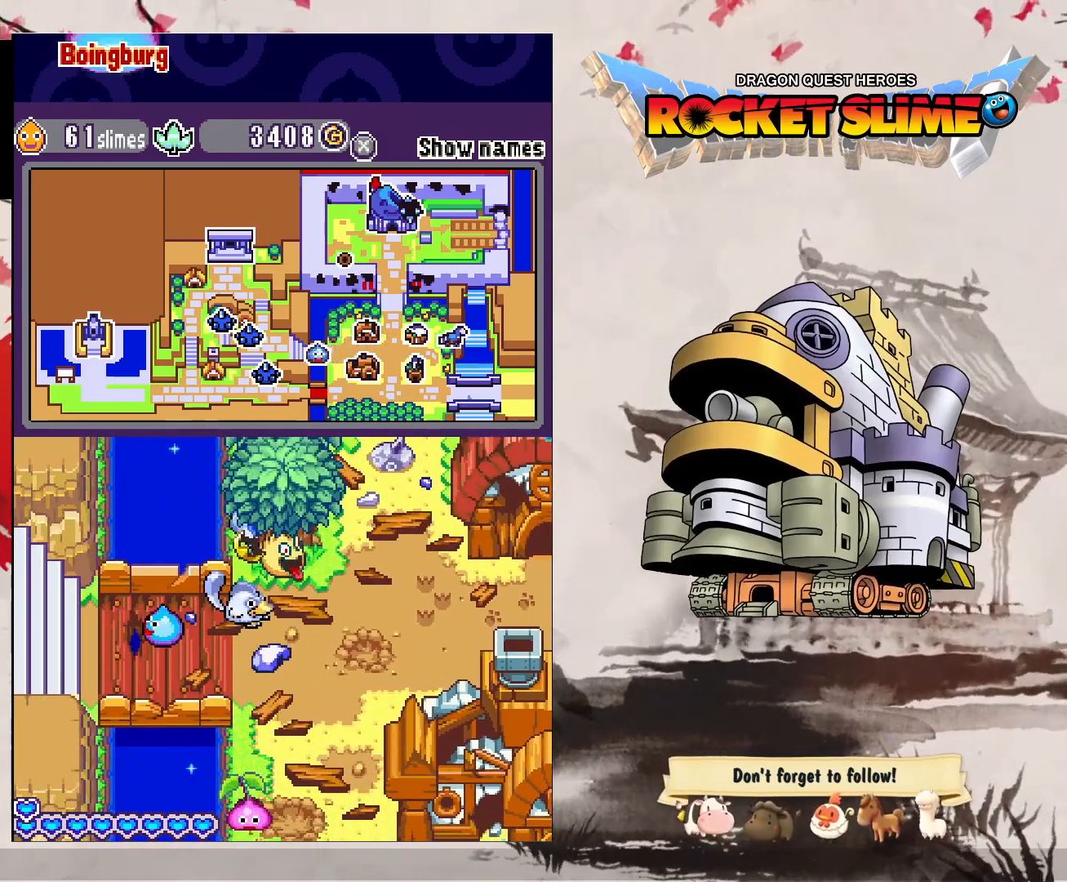
{"buttons": ["DPAD_LEFT"], "left_stick": "center", "right_stick": "center", "events": []}
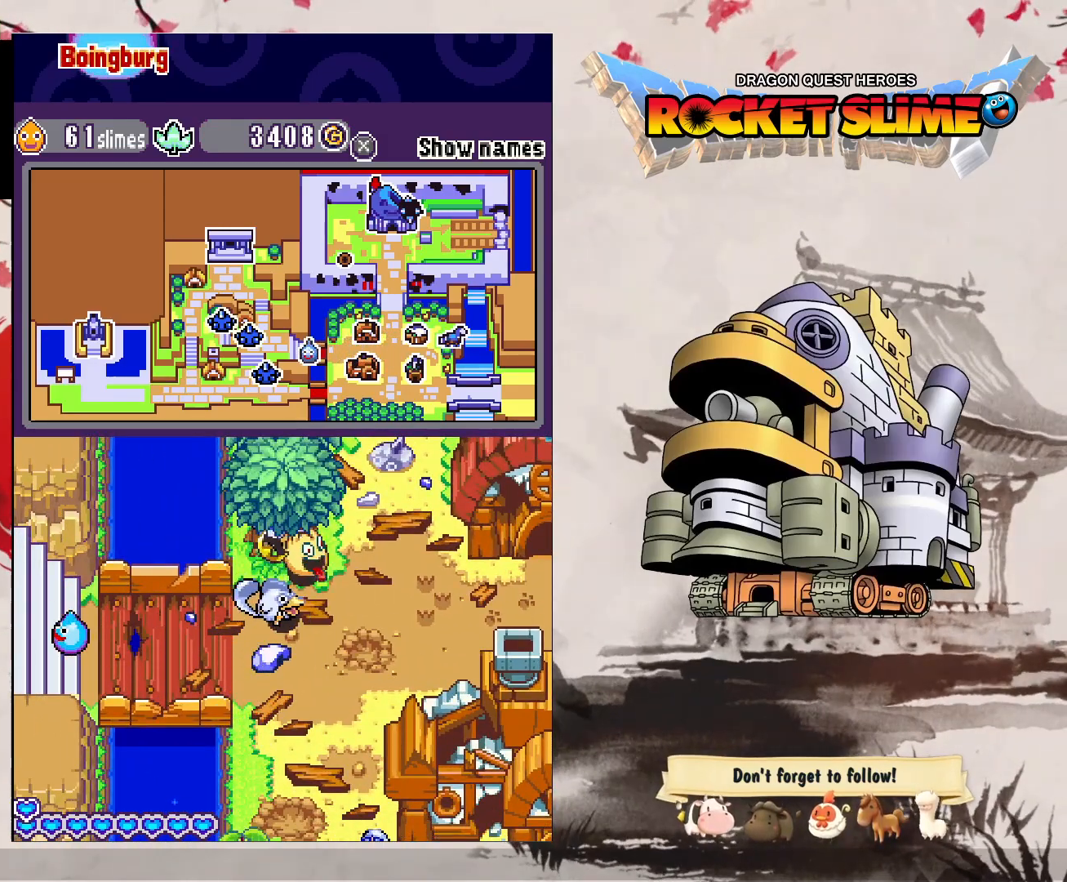
{"buttons": ["DPAD_LEFT"], "left_stick": "center", "right_stick": "center", "events": []}
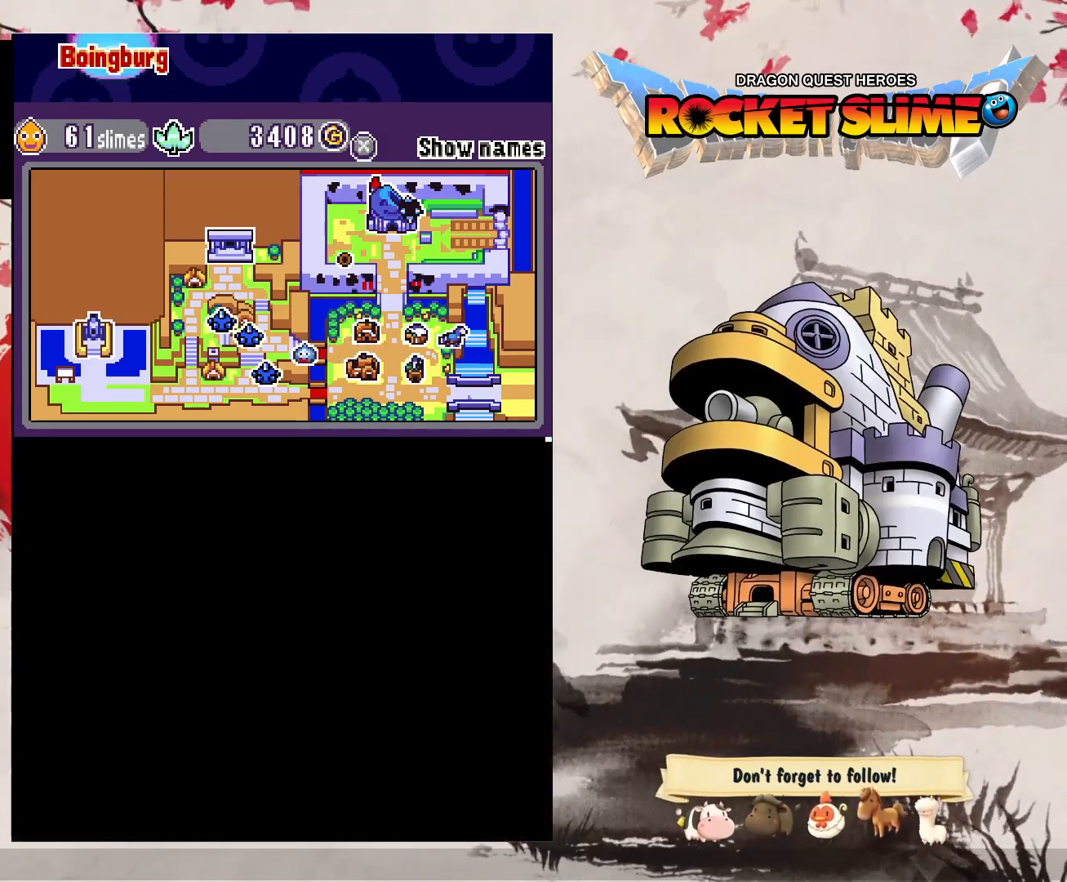
{"buttons": ["DPAD_LEFT"], "left_stick": "center", "right_stick": "center", "events": []}
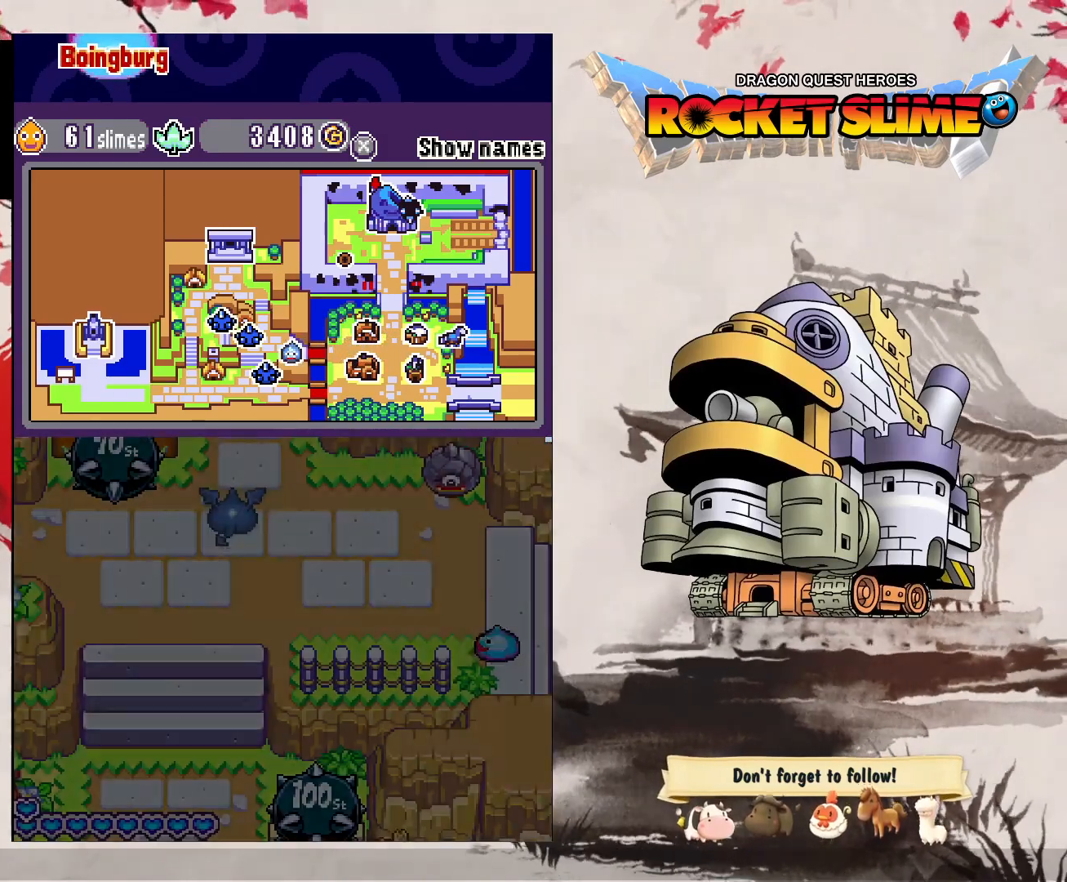
{"buttons": ["DPAD_LEFT"], "left_stick": "center", "right_stick": "center", "events": []}
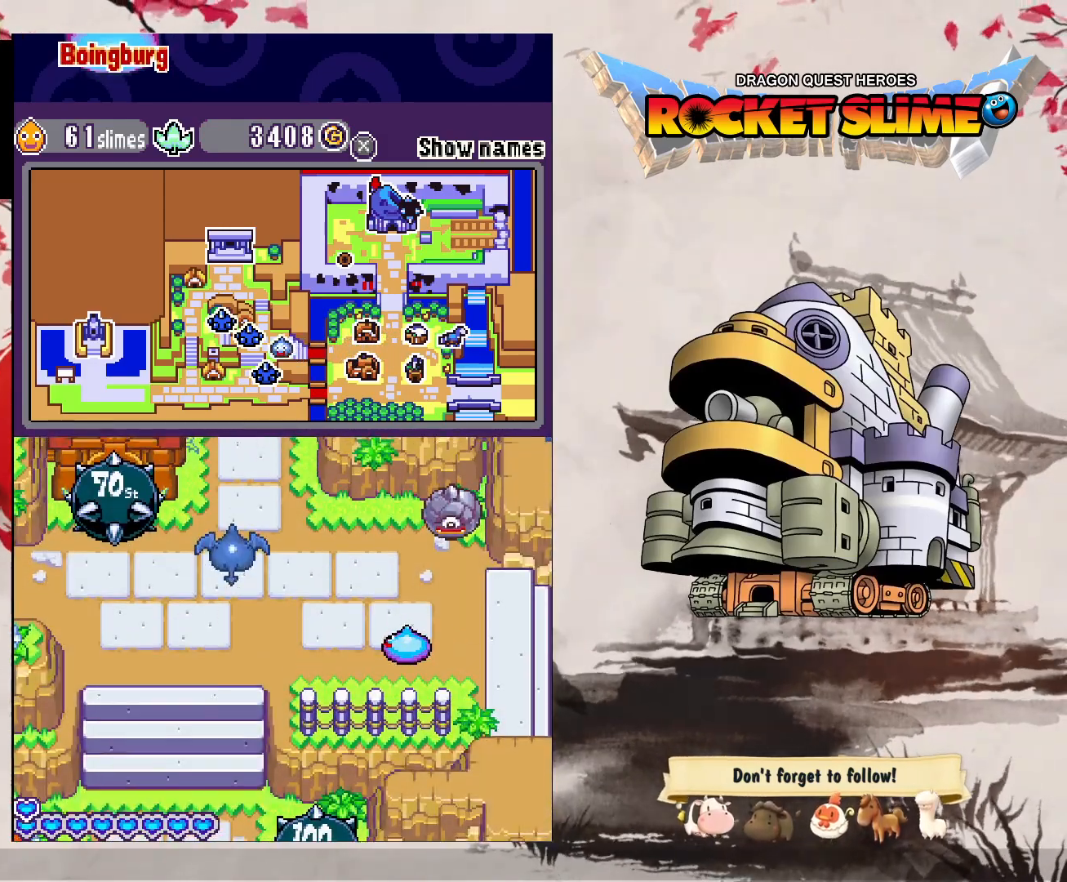
{"buttons": ["DPAD_LEFT"], "left_stick": "center", "right_stick": "center", "events": []}
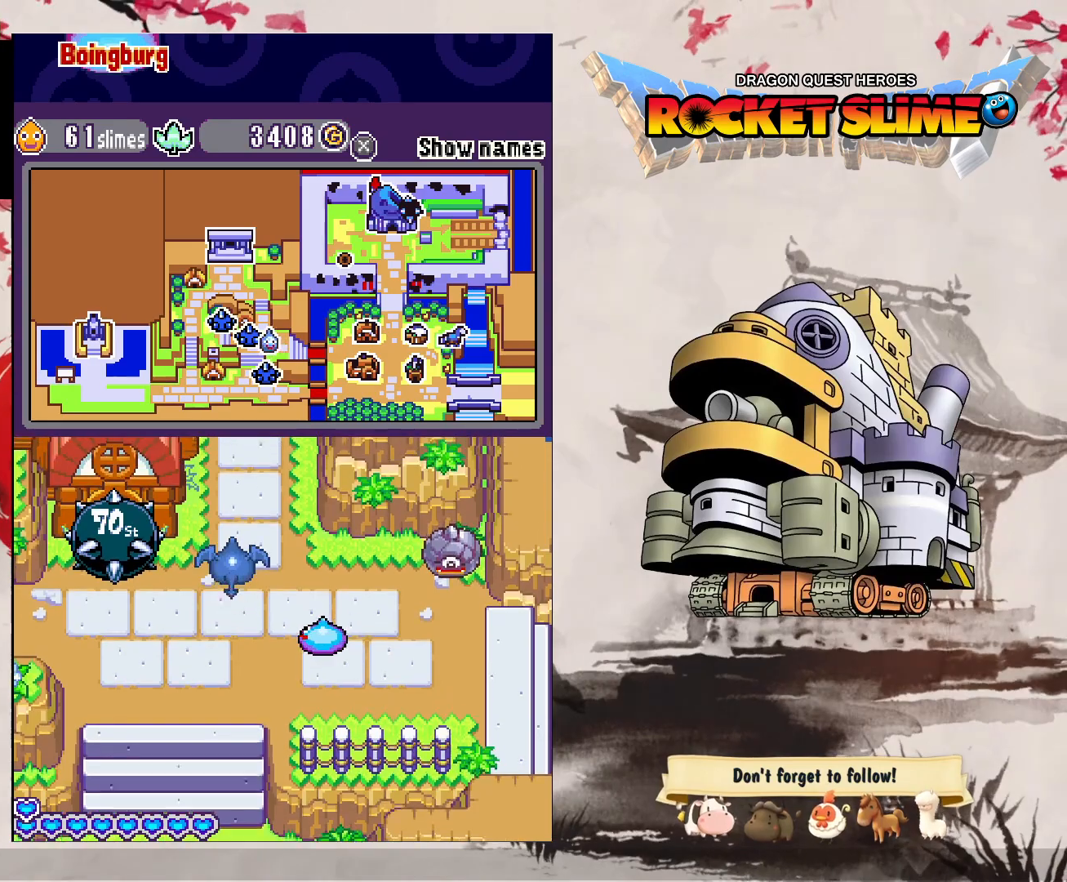
{"buttons": ["DPAD_LEFT"], "left_stick": "center", "right_stick": "center", "events": []}
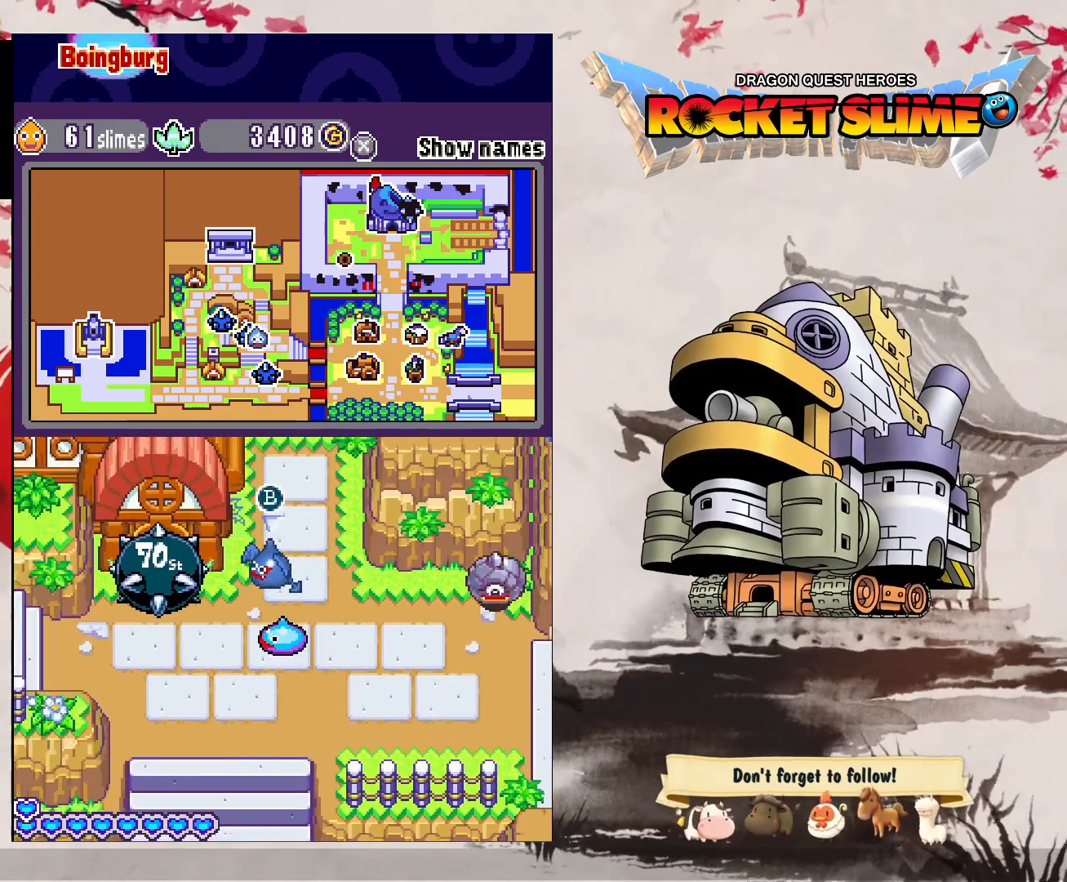
{"buttons": ["DPAD_RIGHT"], "left_stick": "center", "right_stick": "center", "events": [[350, "DPAD_RIGHT", "down"], [417, "DPAD_LEFT", "up"]]}
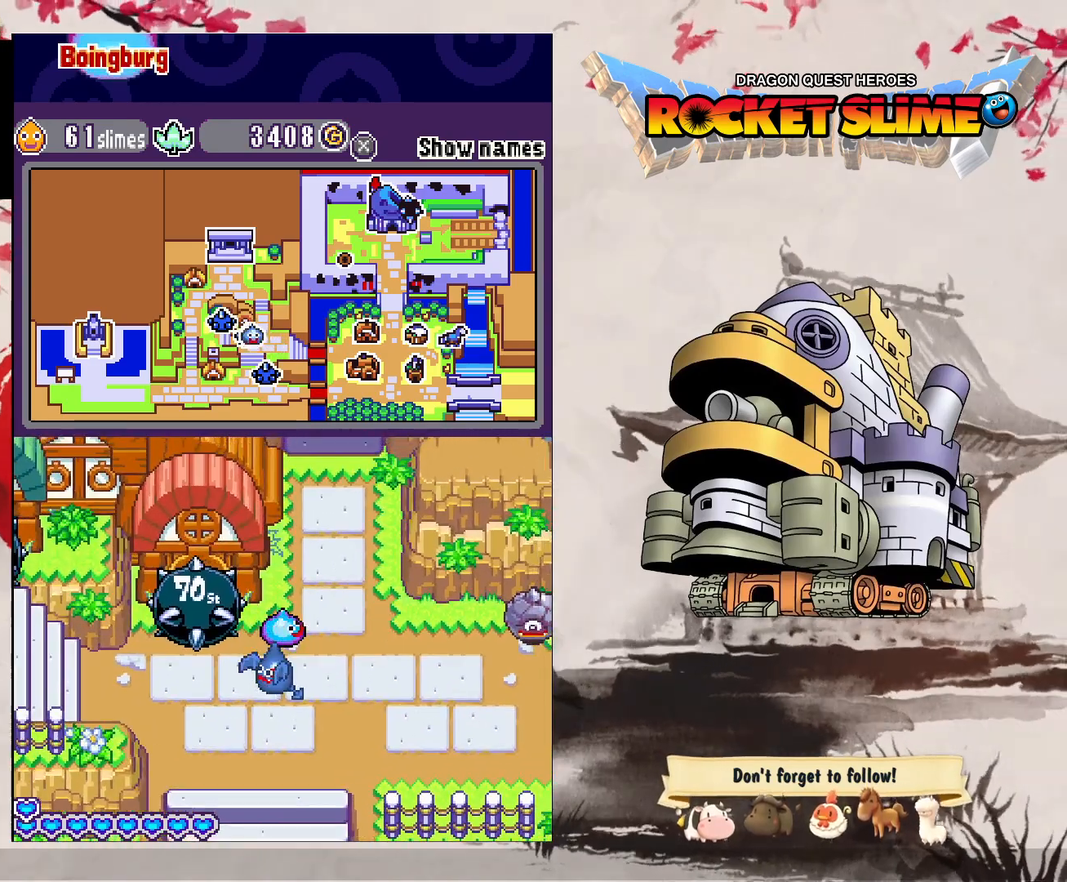
{"buttons": ["DPAD_LEFT"], "left_stick": "center", "right_stick": "center", "events": [[200, "DPAD_RIGHT", "up"], [367, "DPAD_LEFT", "down"]]}
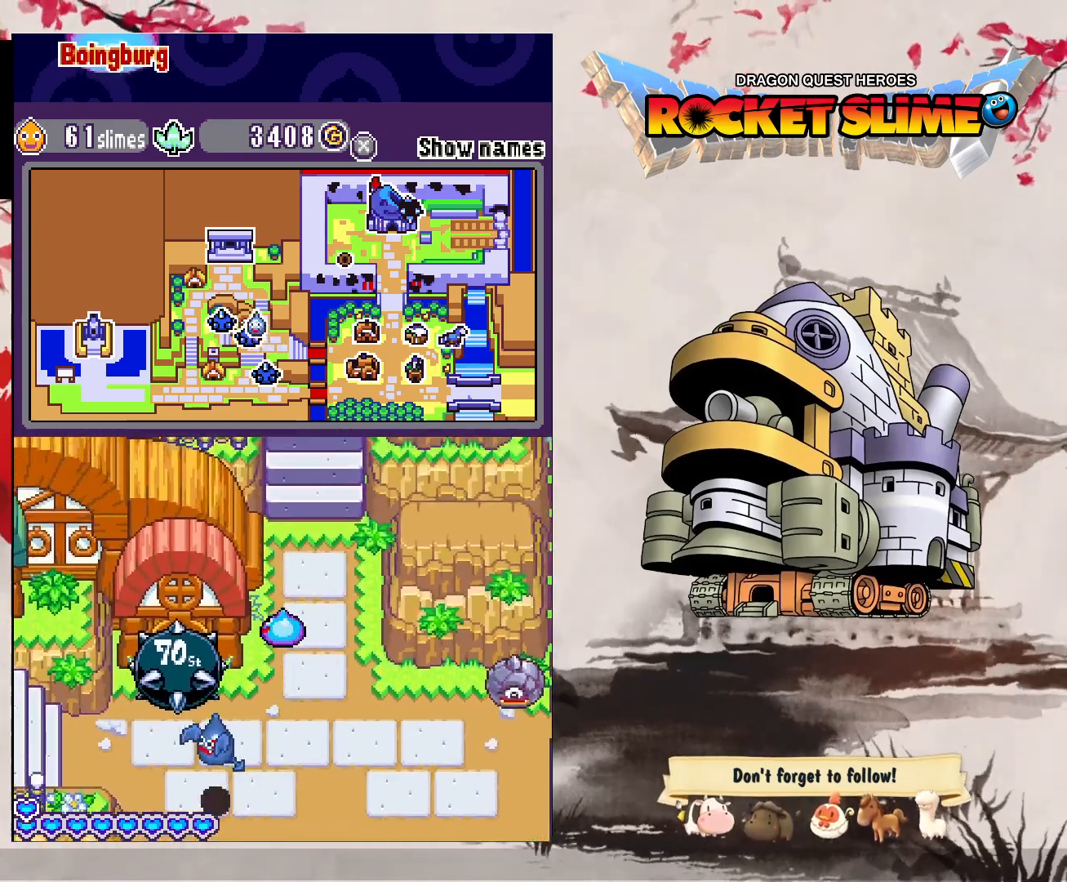
{"buttons": ["DPAD_RIGHT"], "left_stick": "center", "right_stick": "center", "events": [[300, "DPAD_LEFT", "up"], [300, "DPAD_RIGHT", "down"]]}
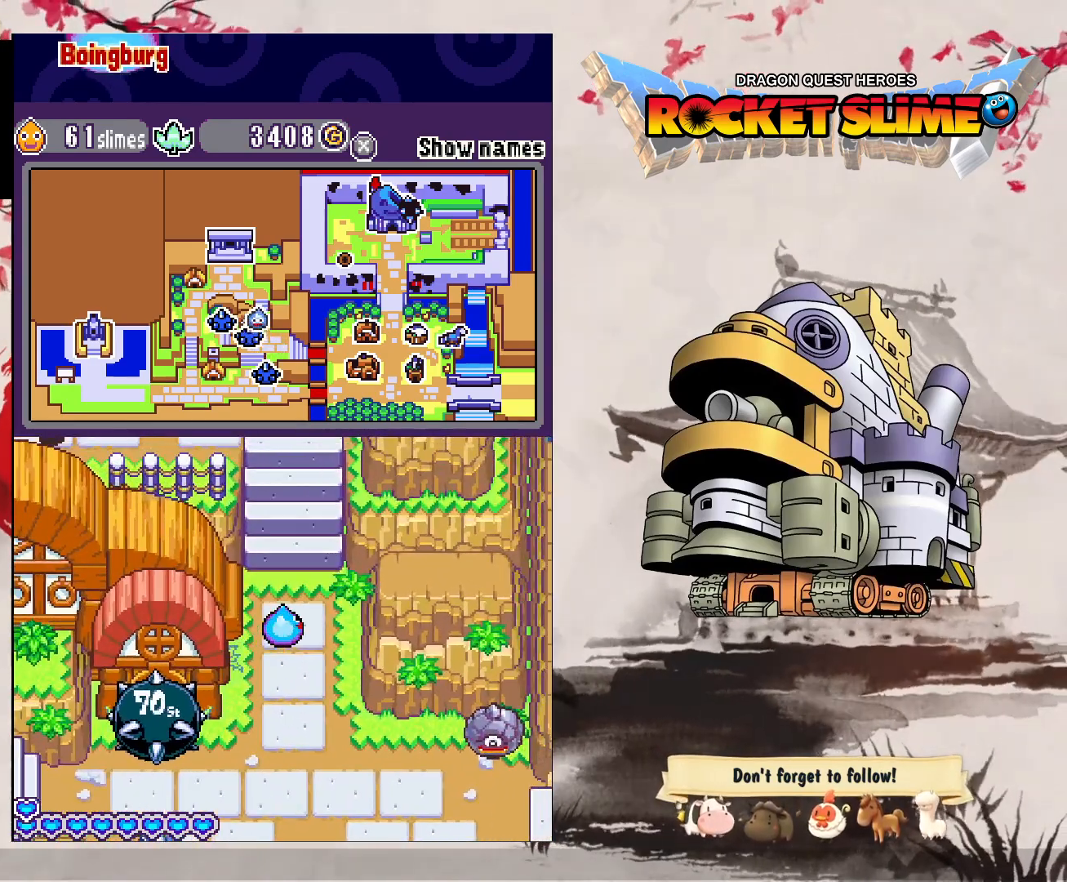
{"buttons": [], "left_stick": "center", "right_stick": "center", "events": [[67, "DPAD_RIGHT", "up"]]}
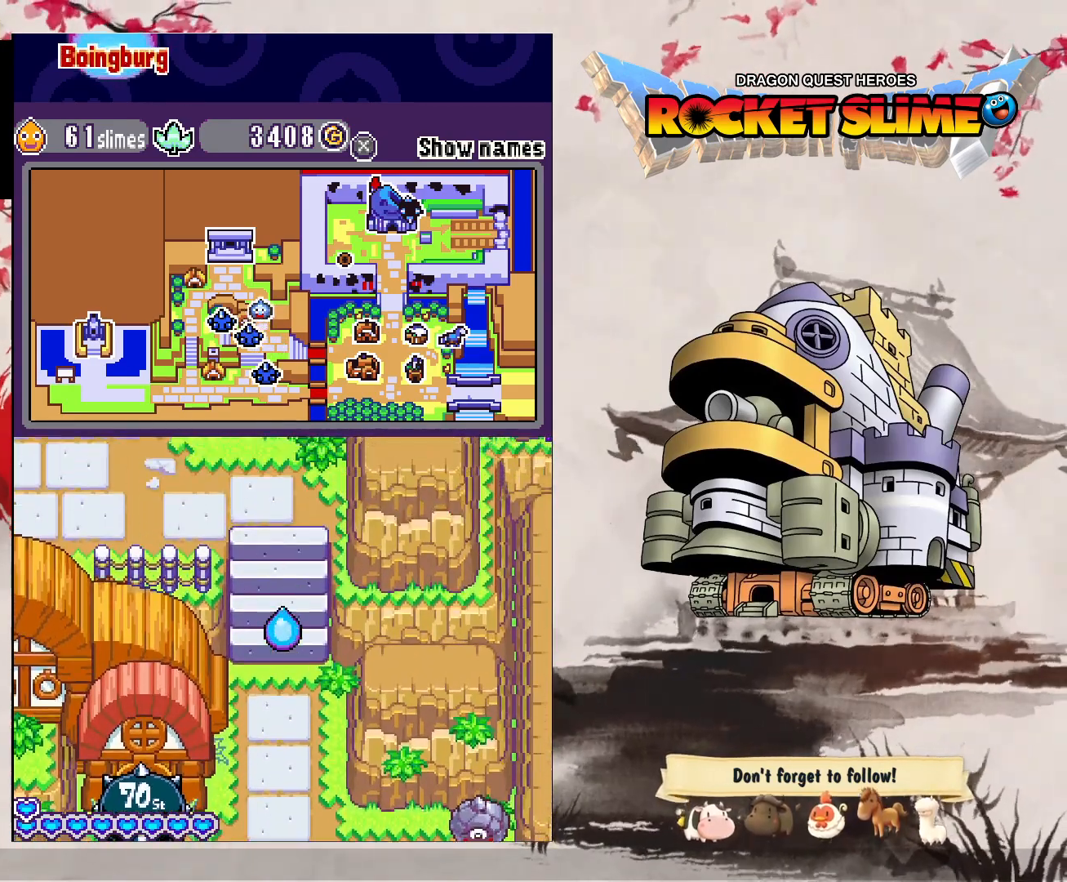
{"buttons": [], "left_stick": "center", "right_stick": "center", "events": []}
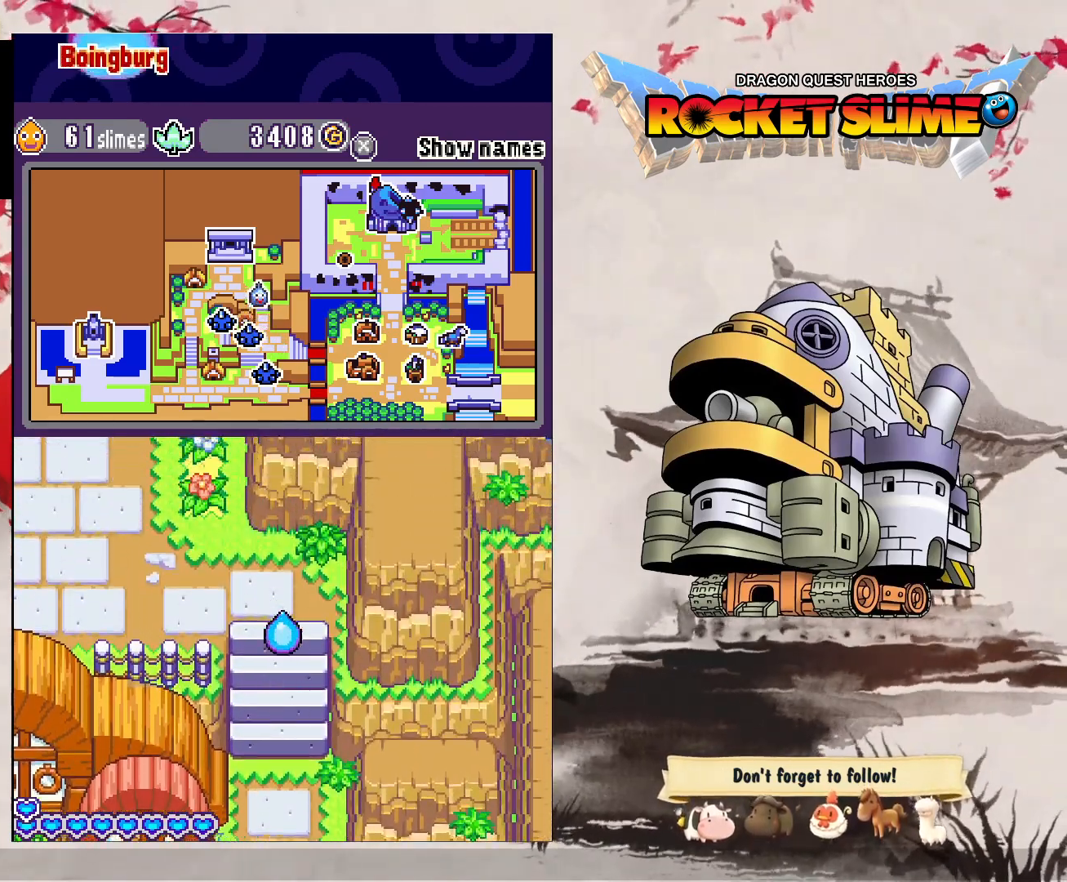
{"buttons": ["DPAD_LEFT"], "left_stick": "center", "right_stick": "center", "events": [[317, "DPAD_LEFT", "down"]]}
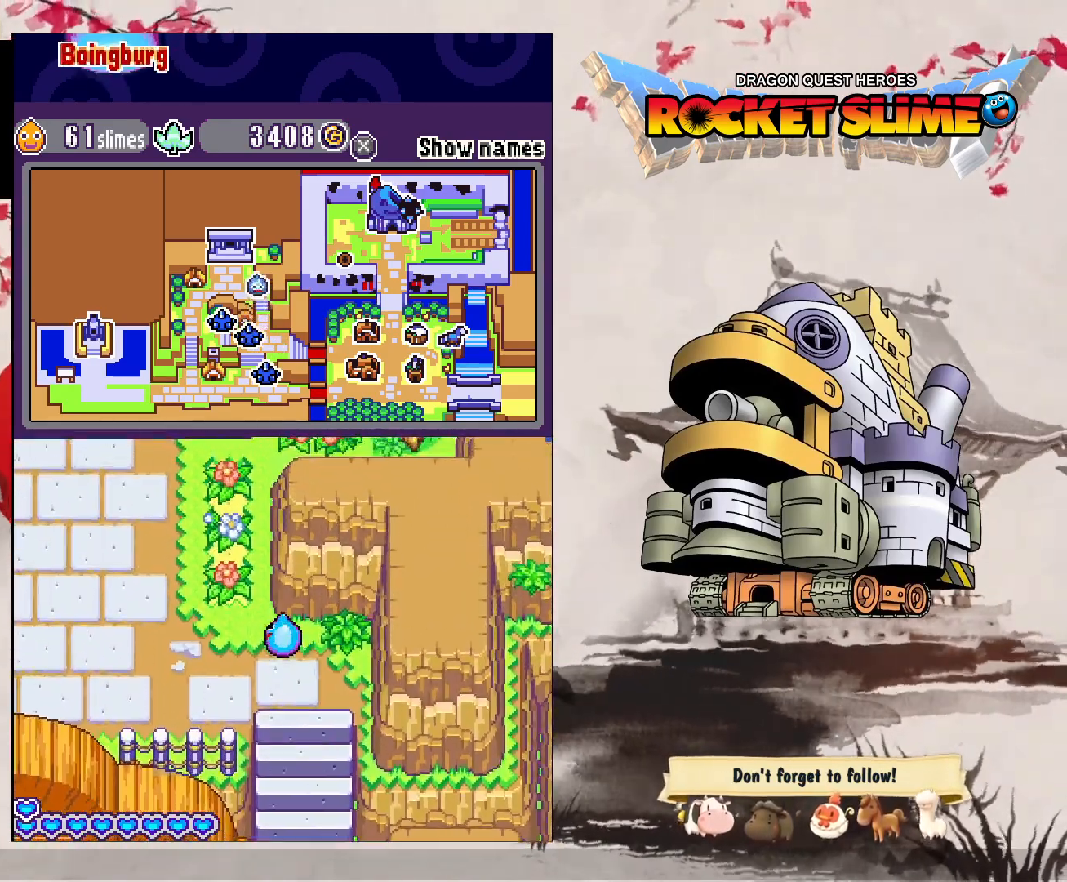
{"buttons": ["DPAD_LEFT"], "left_stick": "center", "right_stick": "center", "events": []}
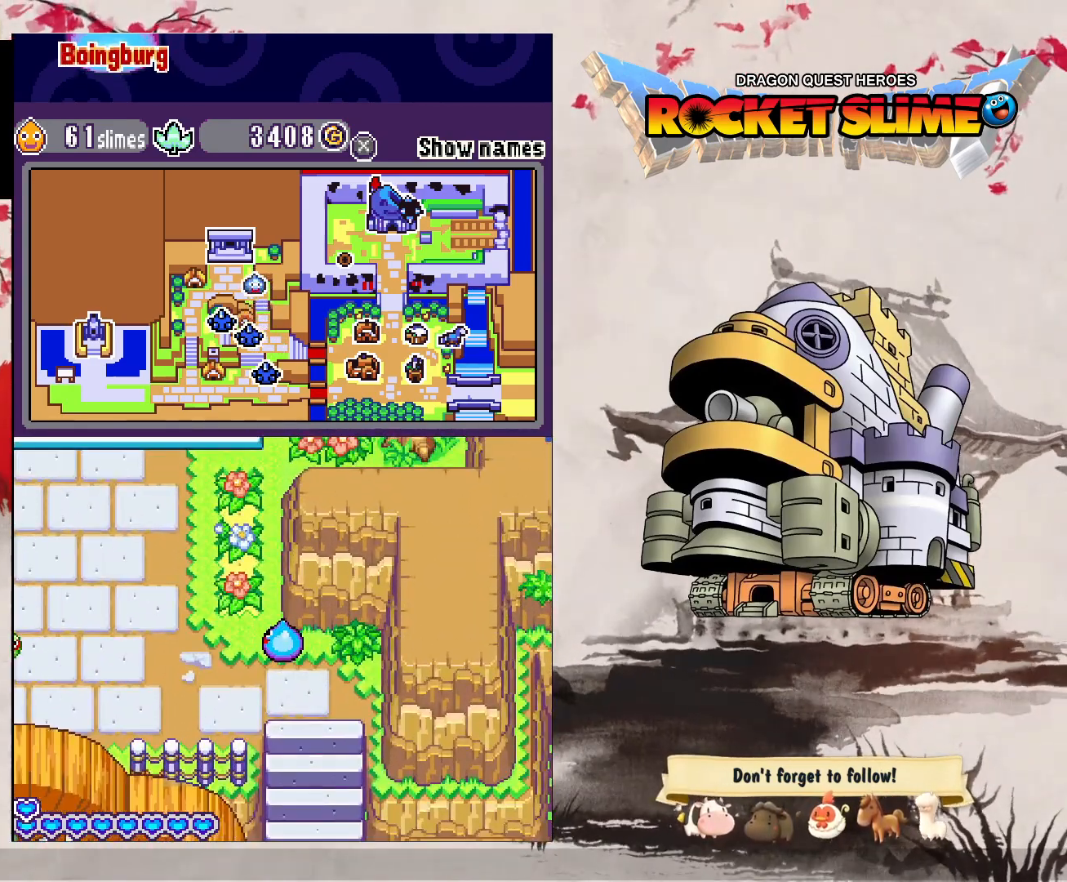
{"buttons": ["DPAD_LEFT"], "left_stick": "center", "right_stick": "center", "events": []}
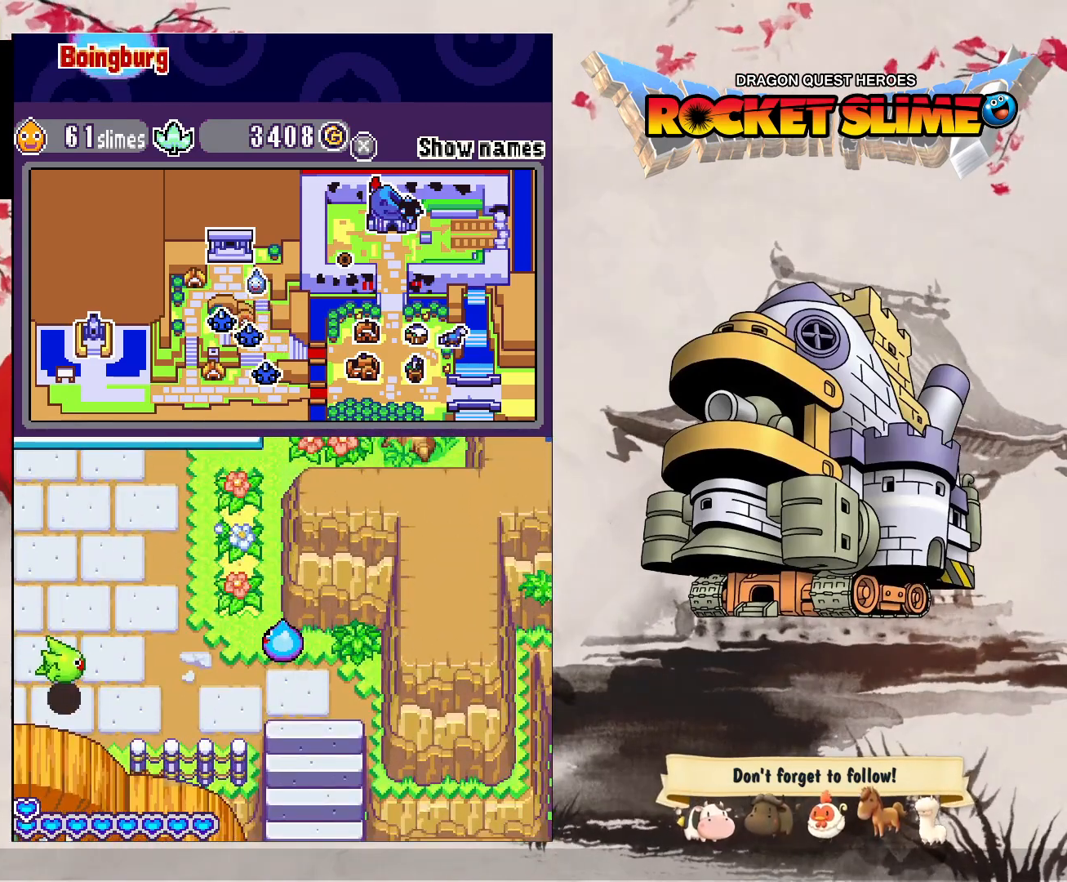
{"buttons": ["DPAD_LEFT"], "left_stick": "center", "right_stick": "center", "events": []}
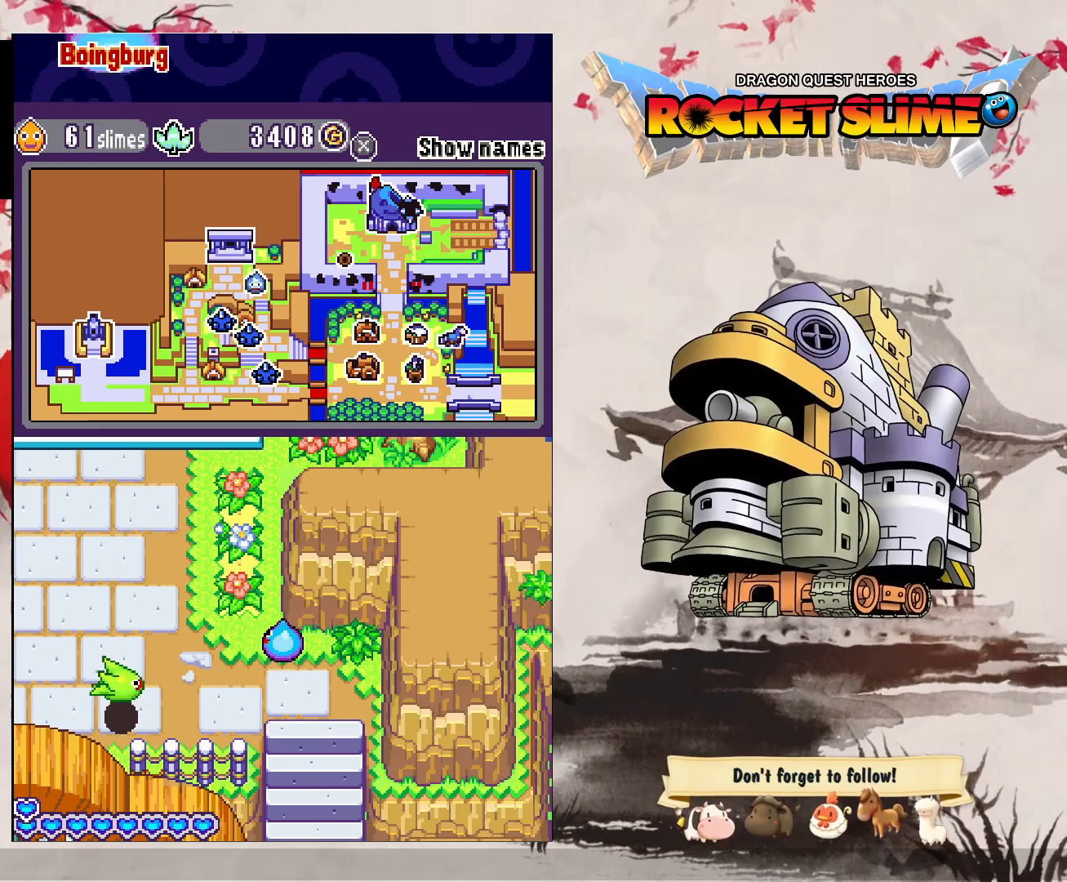
{"buttons": ["DPAD_LEFT"], "left_stick": "center", "right_stick": "center", "events": []}
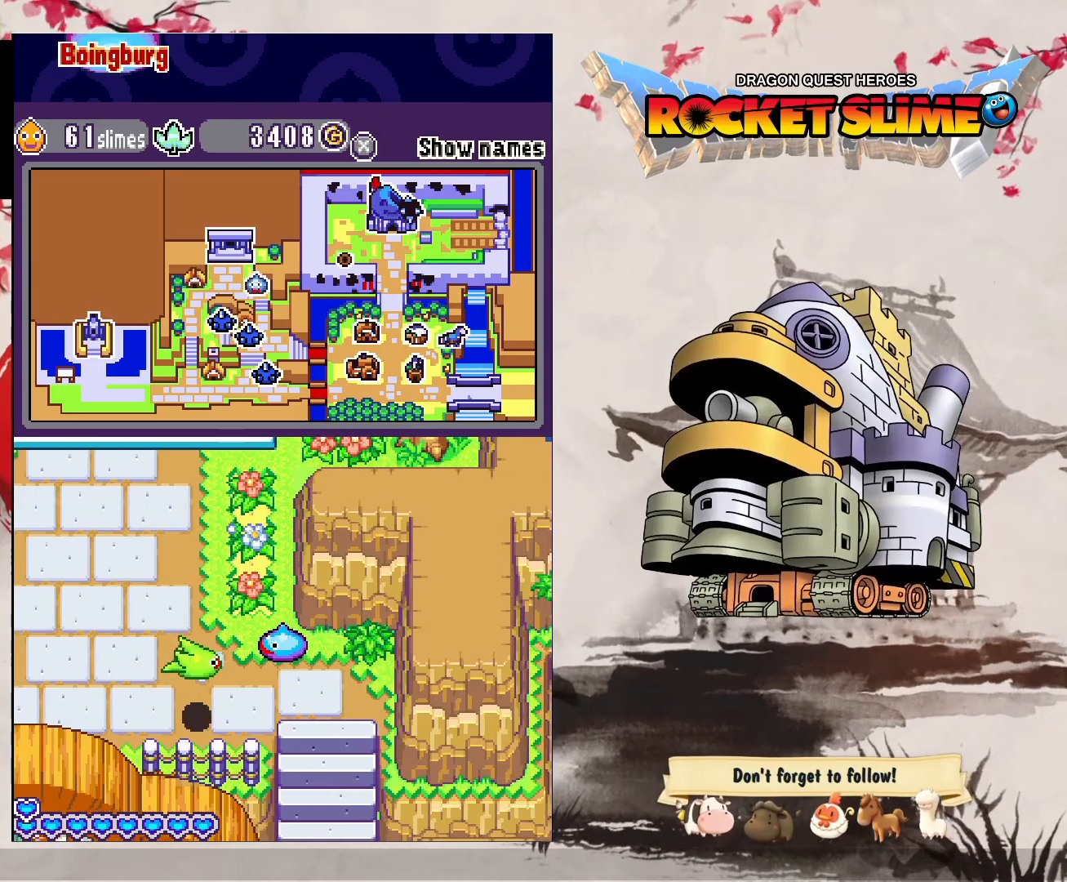
{"buttons": ["DPAD_LEFT"], "left_stick": "center", "right_stick": "center", "events": []}
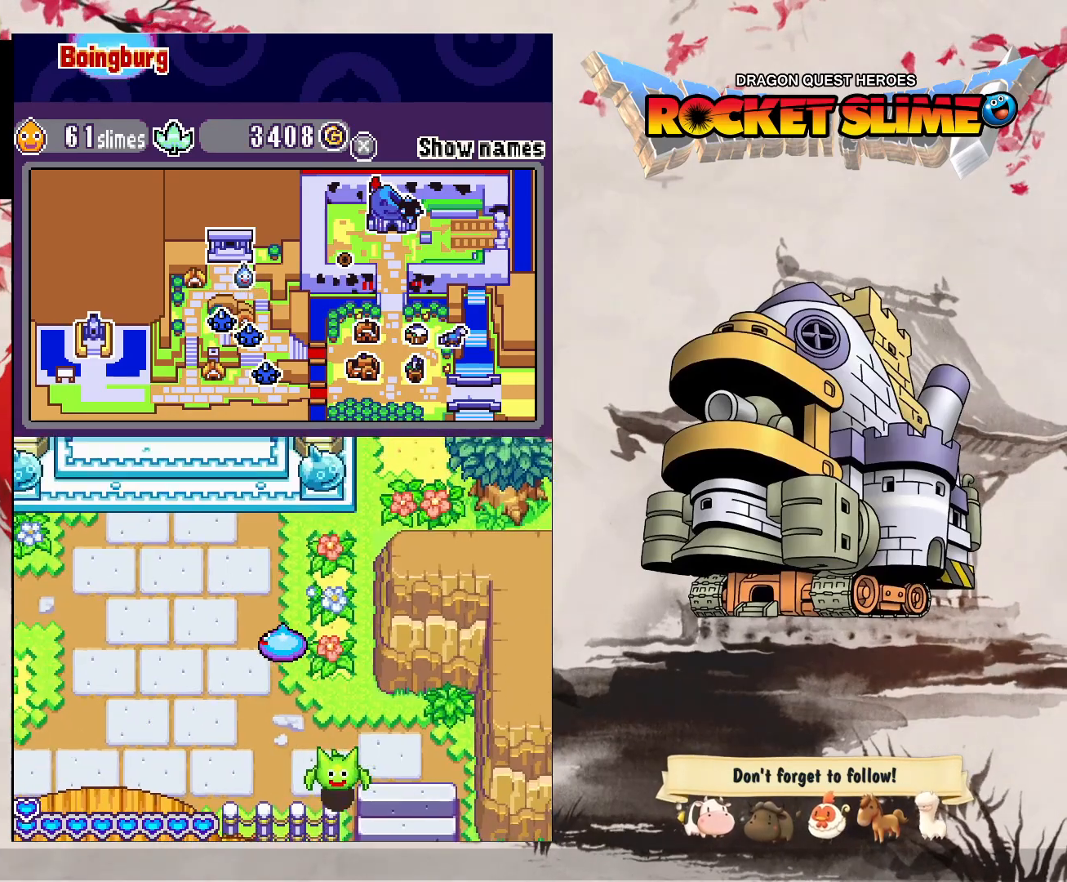
{"buttons": ["DPAD_LEFT"], "left_stick": "center", "right_stick": "center", "events": []}
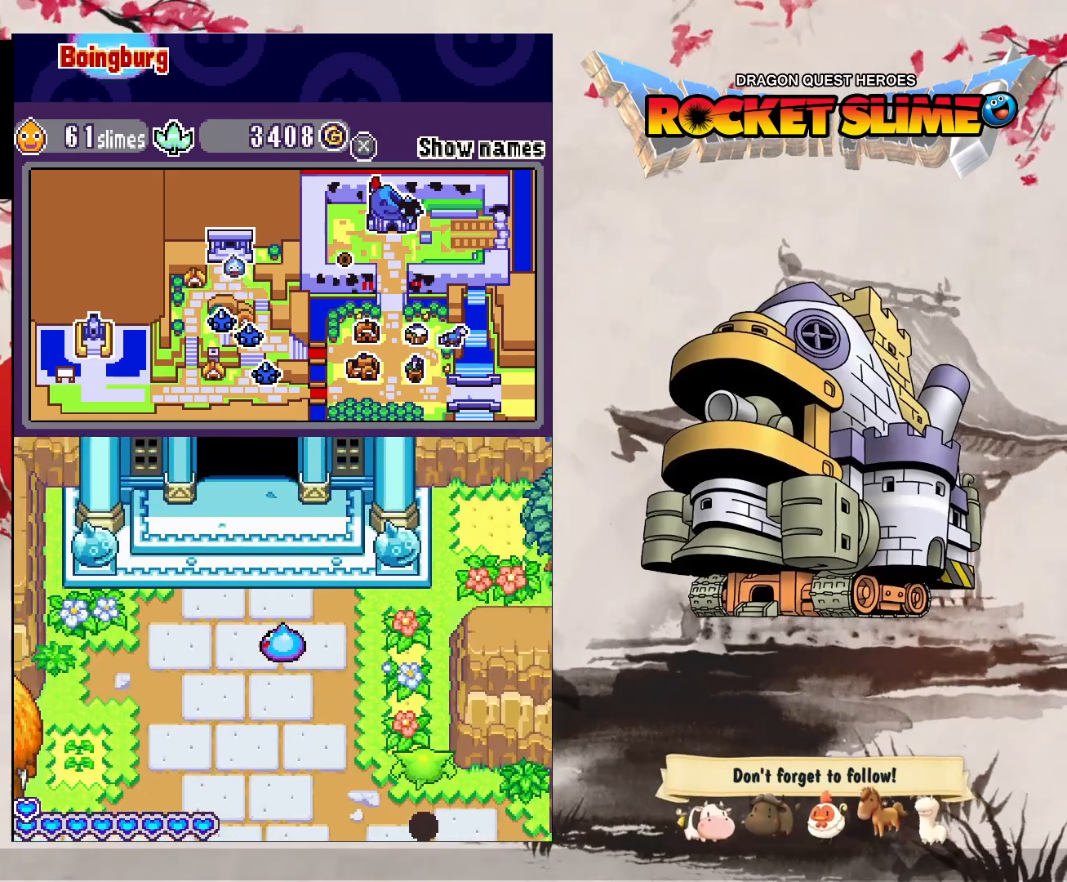
{"buttons": [], "left_stick": "center", "right_stick": "center", "events": [[467, "DPAD_LEFT", "up"]]}
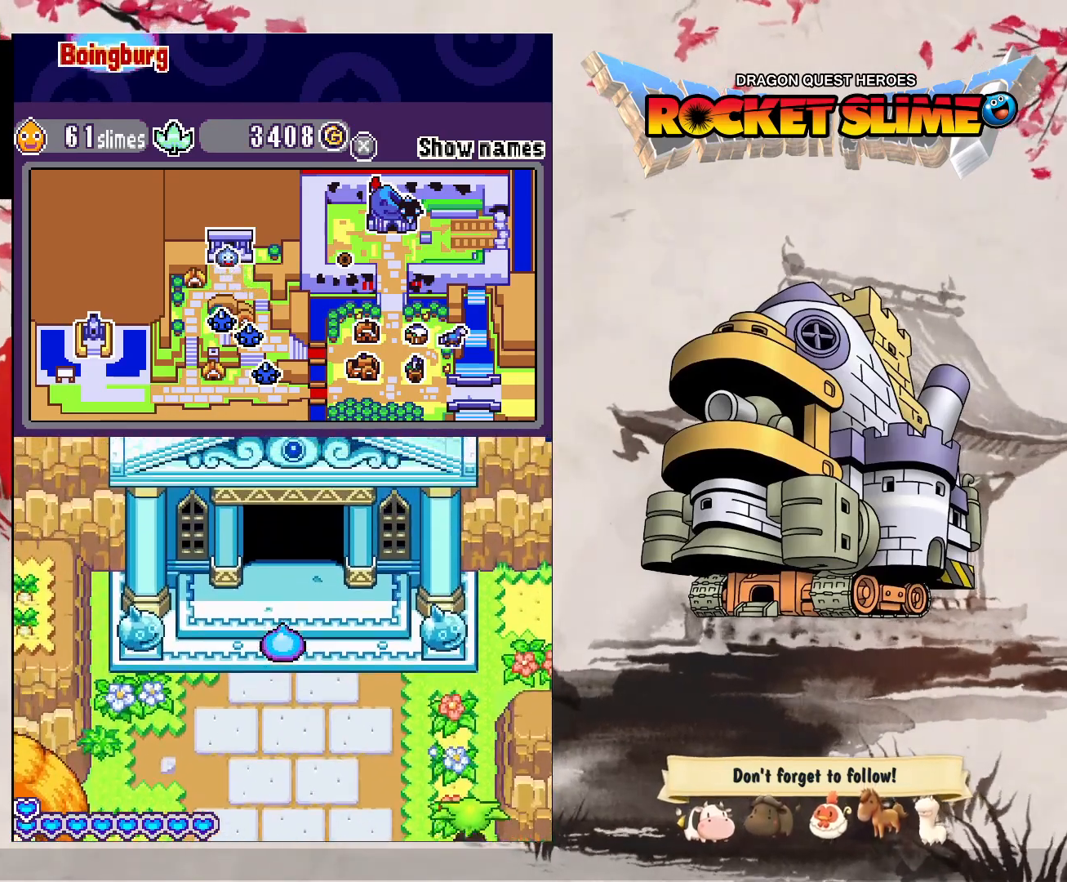
{"buttons": [], "left_stick": "center", "right_stick": "center", "events": []}
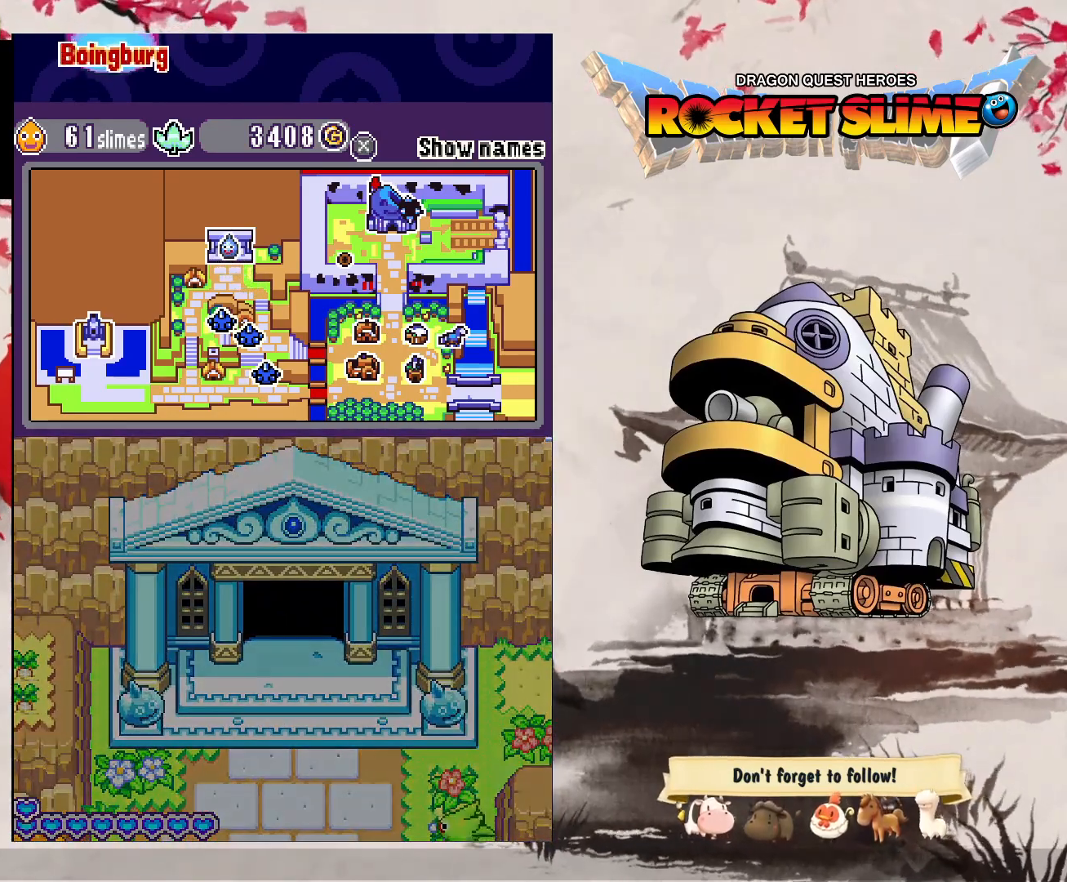
{"buttons": [], "left_stick": "center", "right_stick": "center", "events": []}
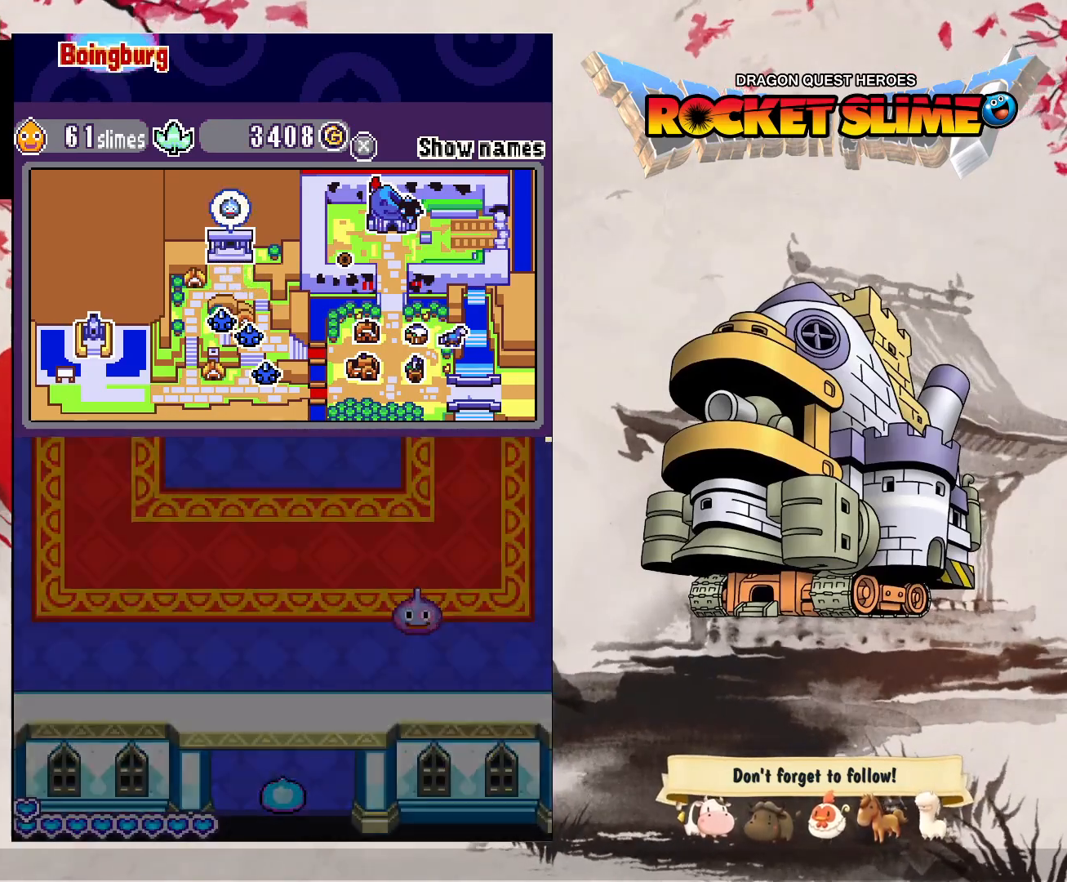
{"buttons": [], "left_stick": "center", "right_stick": "center", "events": []}